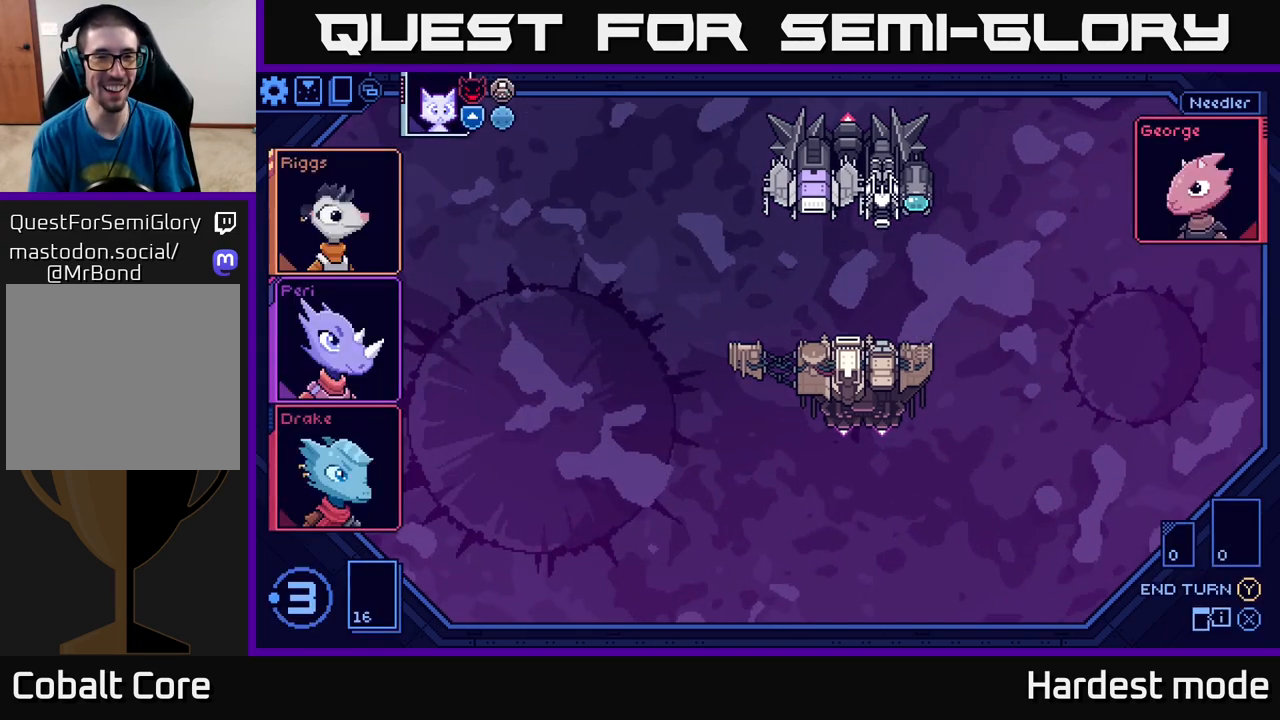
Gameplay with a controller (Xbox layout); each line is a JSON object with the inputs held at the frame after it. "events" lists button and stick changes between this image and that frame as [ms after this image, input, new state], when the widget could be followed in between.
{"buttons": [], "left_stick": "center", "right_stick": "center", "events": []}
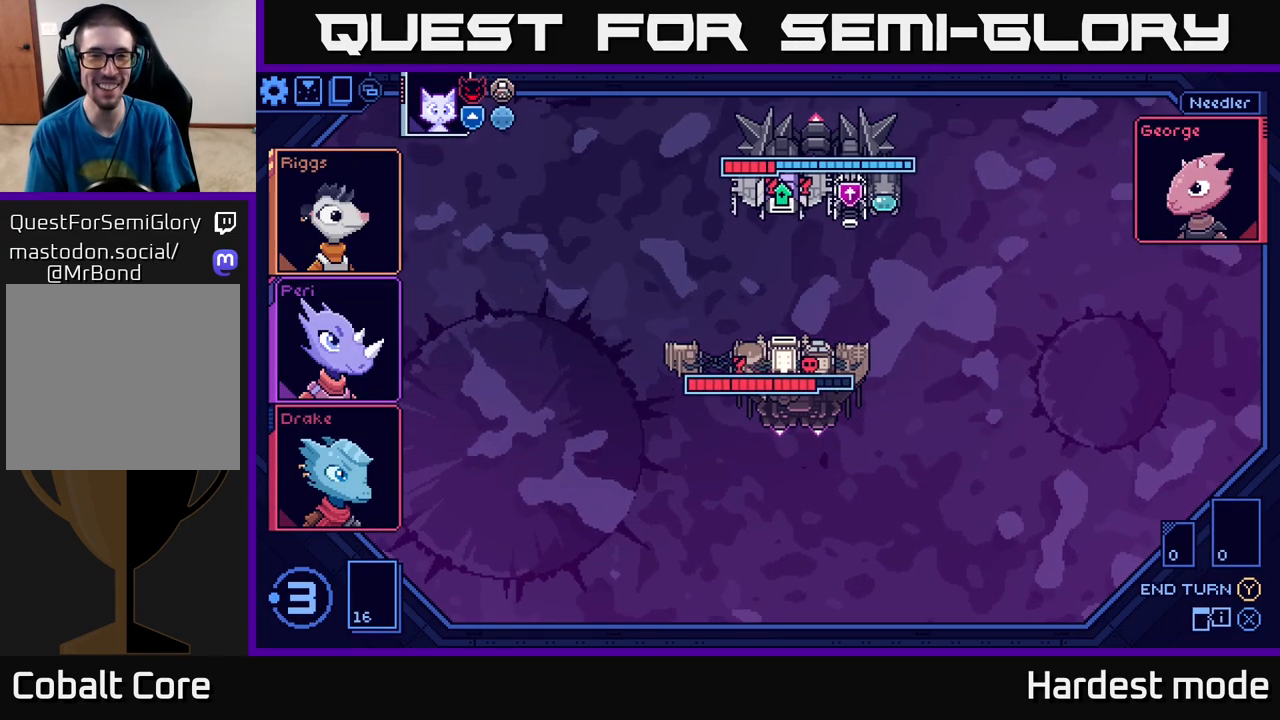
{"buttons": [], "left_stick": "center", "right_stick": "center", "events": []}
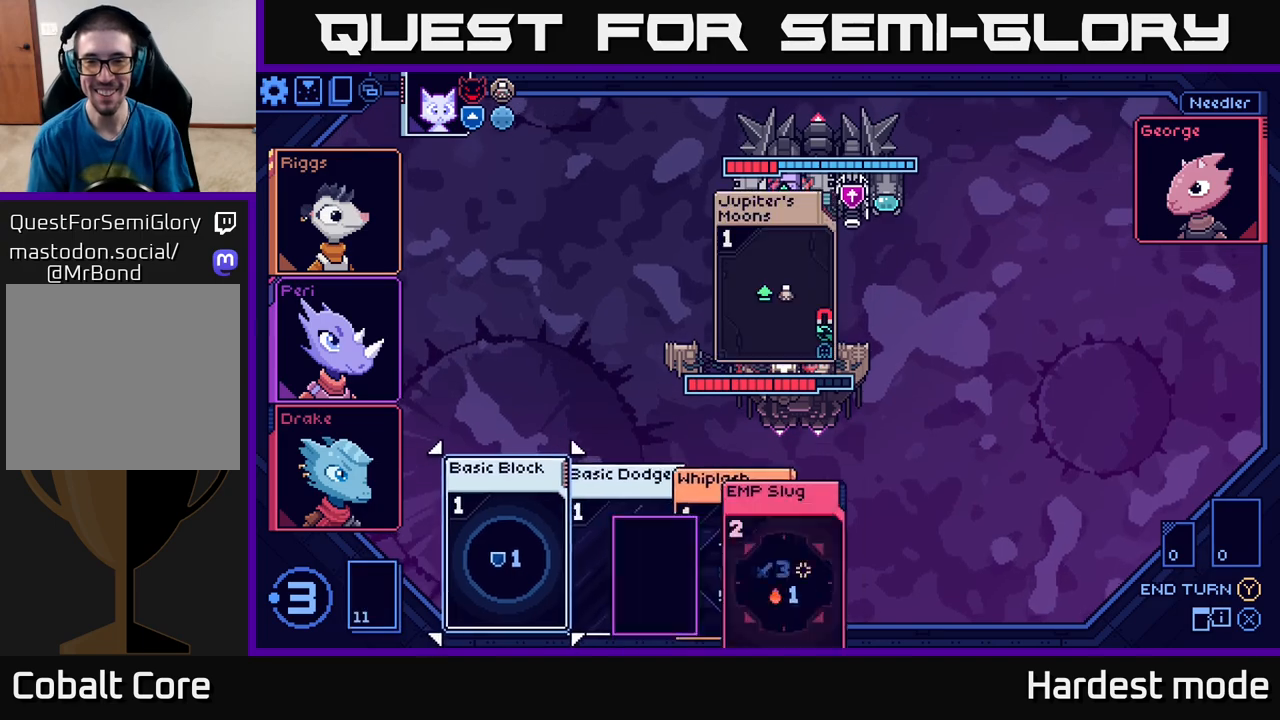
{"buttons": [], "left_stick": "center", "right_stick": "center", "events": [[133, "left_stick", "right"], [317, "left_stick", "center"]]}
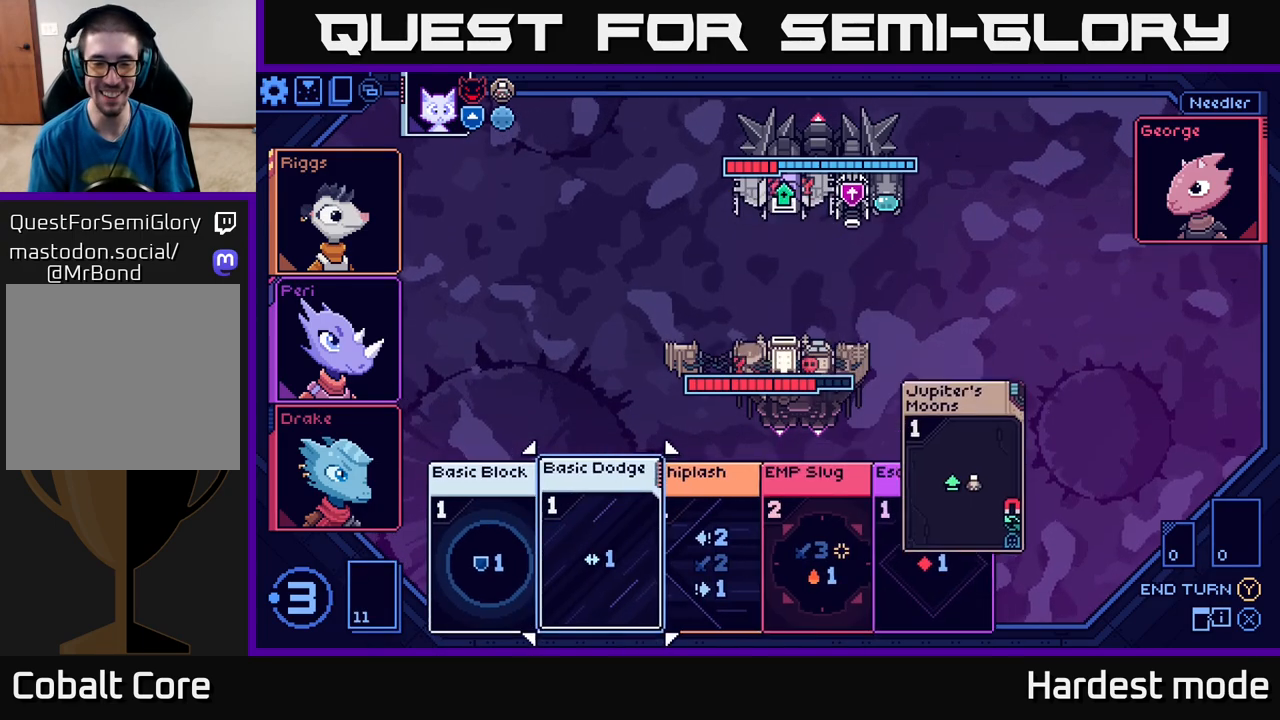
{"buttons": [], "left_stick": "right", "right_stick": "center", "events": [[33, "left_stick", "right"], [200, "left_stick", "center"], [400, "left_stick", "right"]]}
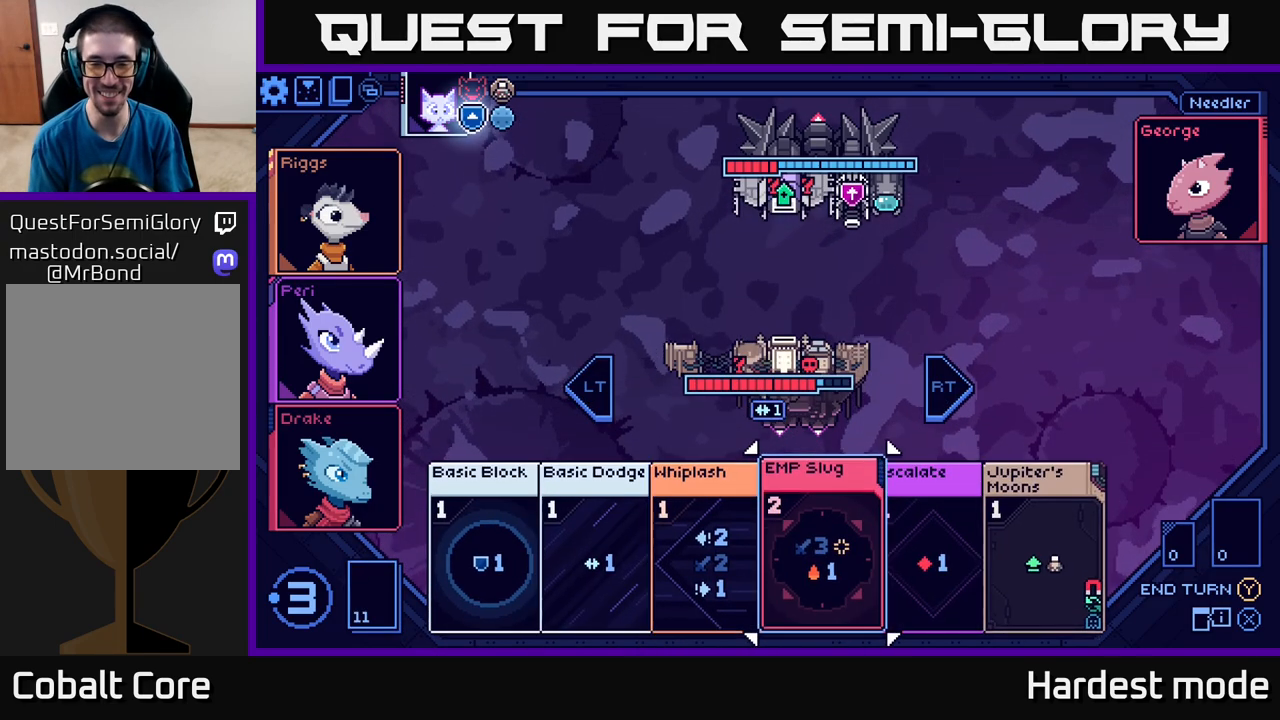
{"buttons": [], "left_stick": "center", "right_stick": "center", "events": [[50, "left_stick", "center"], [283, "left_stick", "right"], [467, "left_stick", "center"]]}
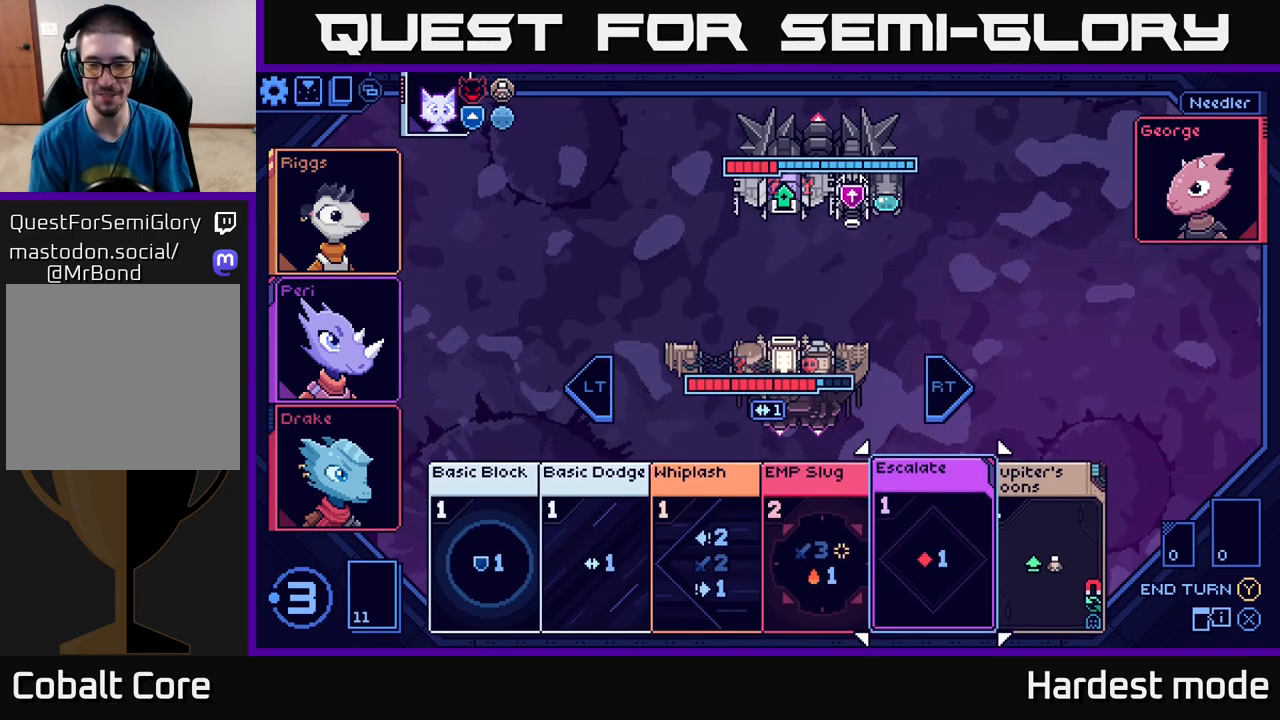
{"buttons": [], "left_stick": "right", "right_stick": "center", "events": [[433, "left_stick", "right"]]}
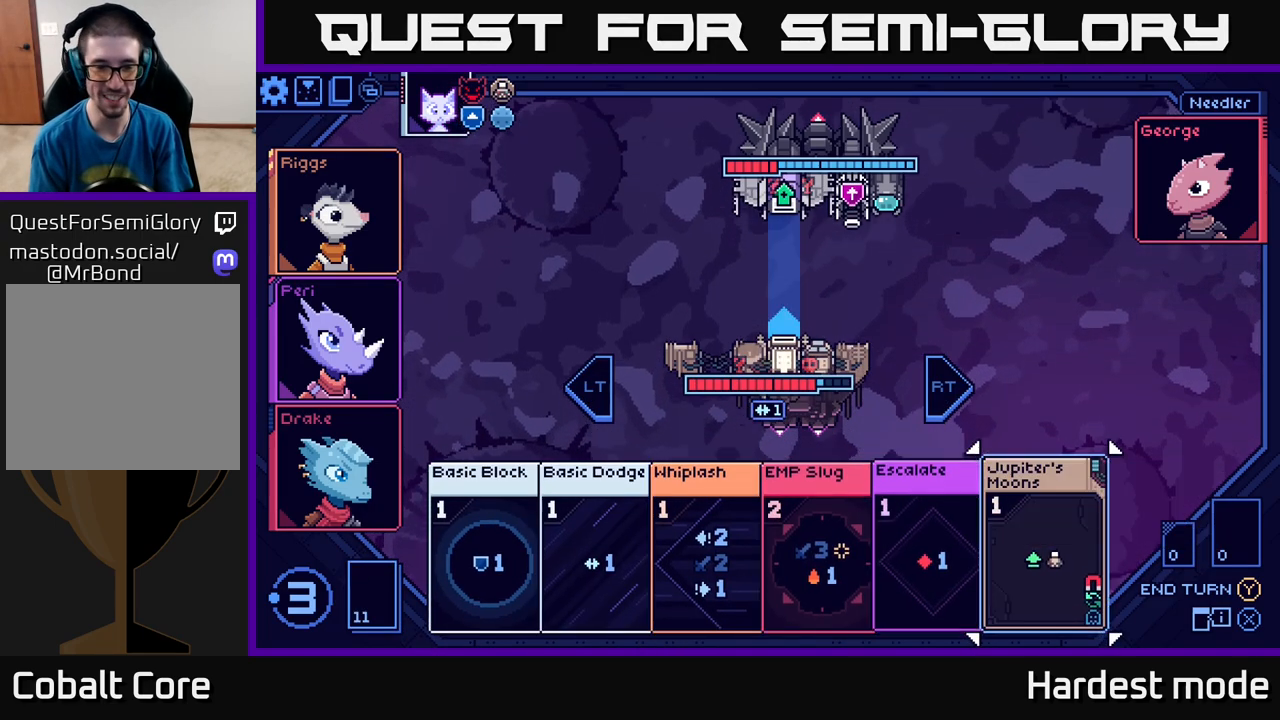
{"buttons": [], "left_stick": "left", "right_stick": "center", "events": [[100, "left_stick", "center"], [300, "left_stick", "down-right"], [400, "left_stick", "center"], [450, "left_stick", "left"]]}
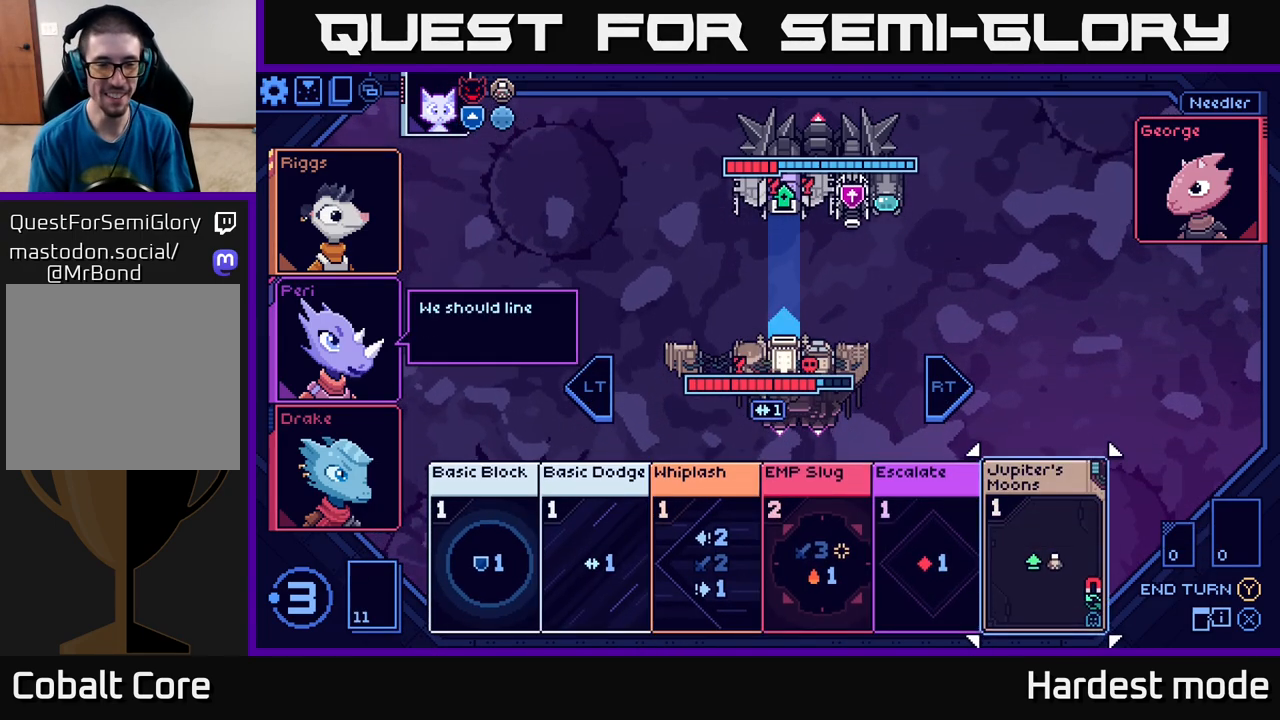
{"buttons": [], "left_stick": "center", "right_stick": "center", "events": [[133, "left_stick", "center"], [200, "left_stick", "left"], [350, "left_stick", "center"]]}
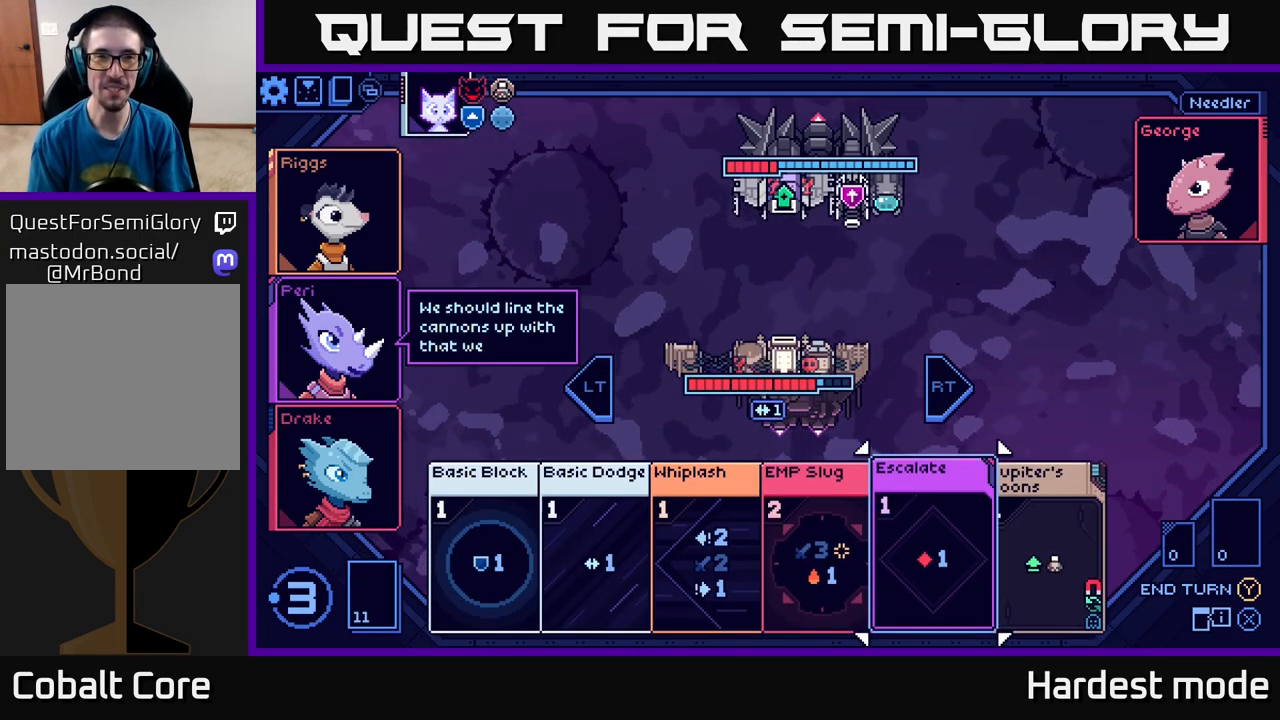
{"buttons": [], "left_stick": "center", "right_stick": "center", "events": [[33, "left_stick", "left"], [167, "left_stick", "center"], [317, "left_stick", "right"], [433, "left_stick", "center"]]}
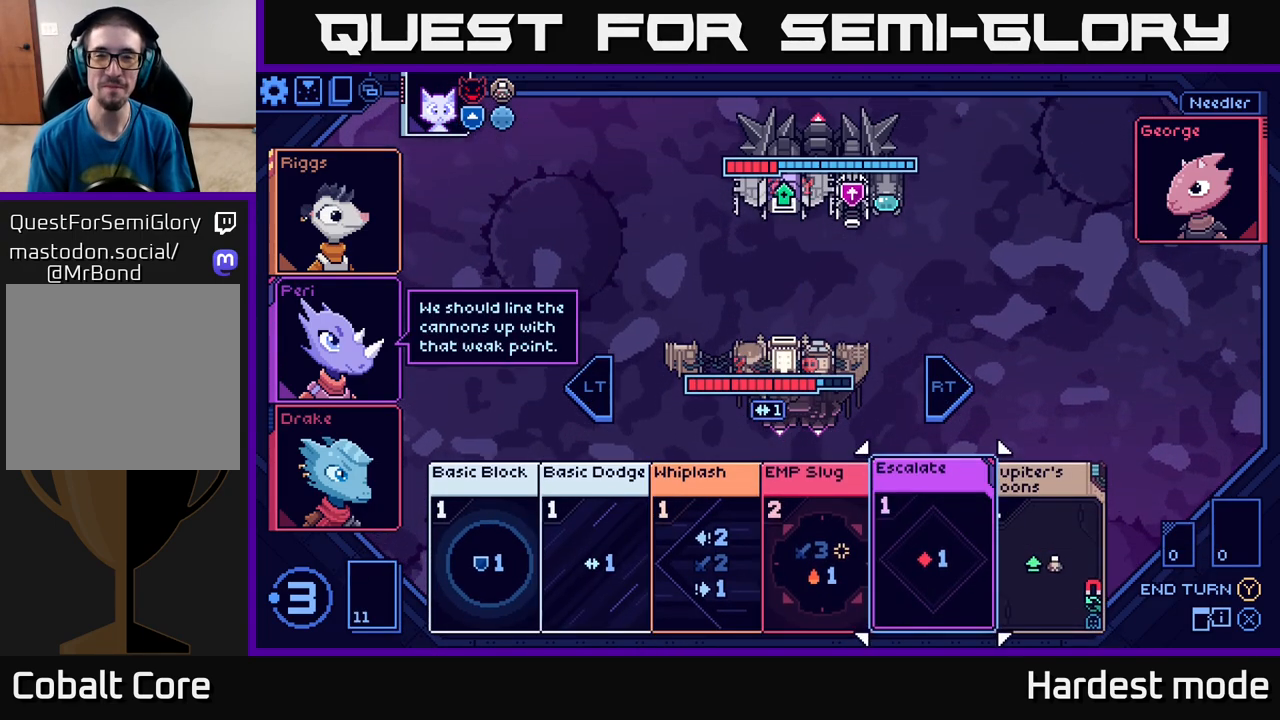
{"buttons": [], "left_stick": "left", "right_stick": "center", "events": [[67, "left_stick", "right"], [183, "left_stick", "center"], [433, "left_stick", "left"]]}
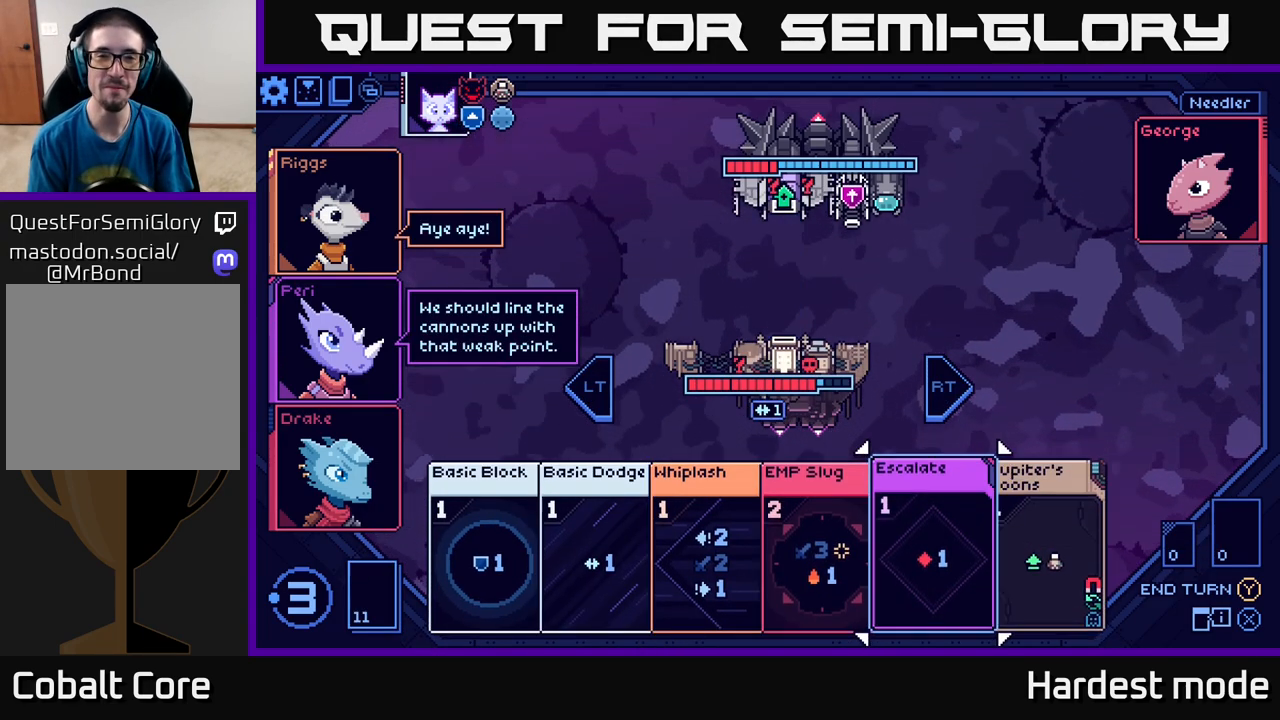
{"buttons": [], "left_stick": "right", "right_stick": "center", "events": [[83, "left_stick", "center"], [417, "left_stick", "right"]]}
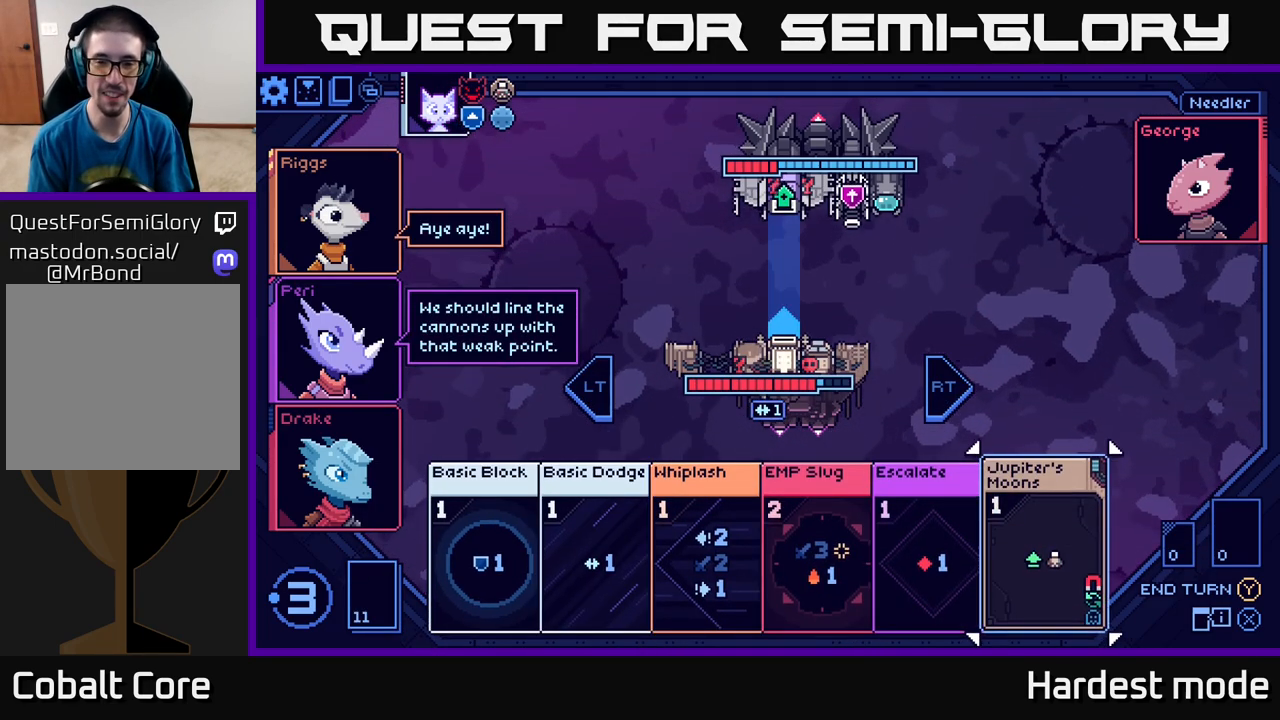
{"buttons": [], "left_stick": "center", "right_stick": "center", "events": [[83, "left_stick", "center"]]}
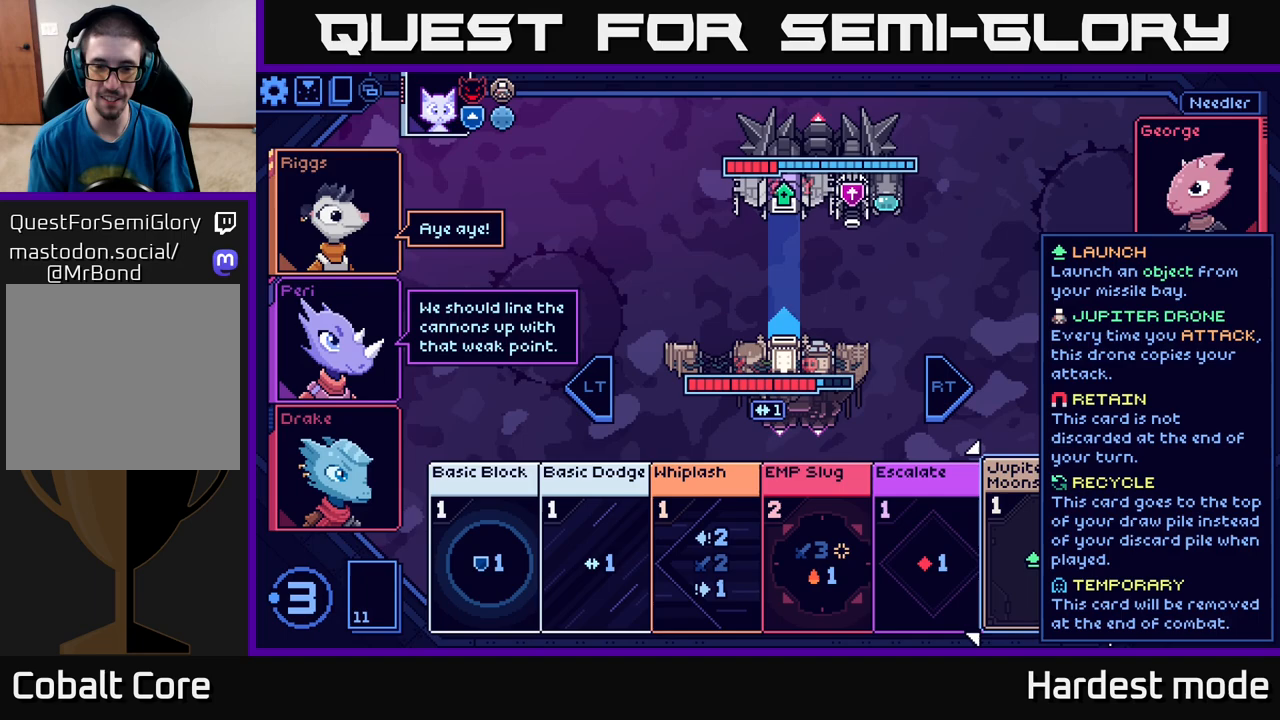
{"buttons": [], "left_stick": "center", "right_stick": "center", "events": [[250, "left_stick", "left"], [400, "left_stick", "center"]]}
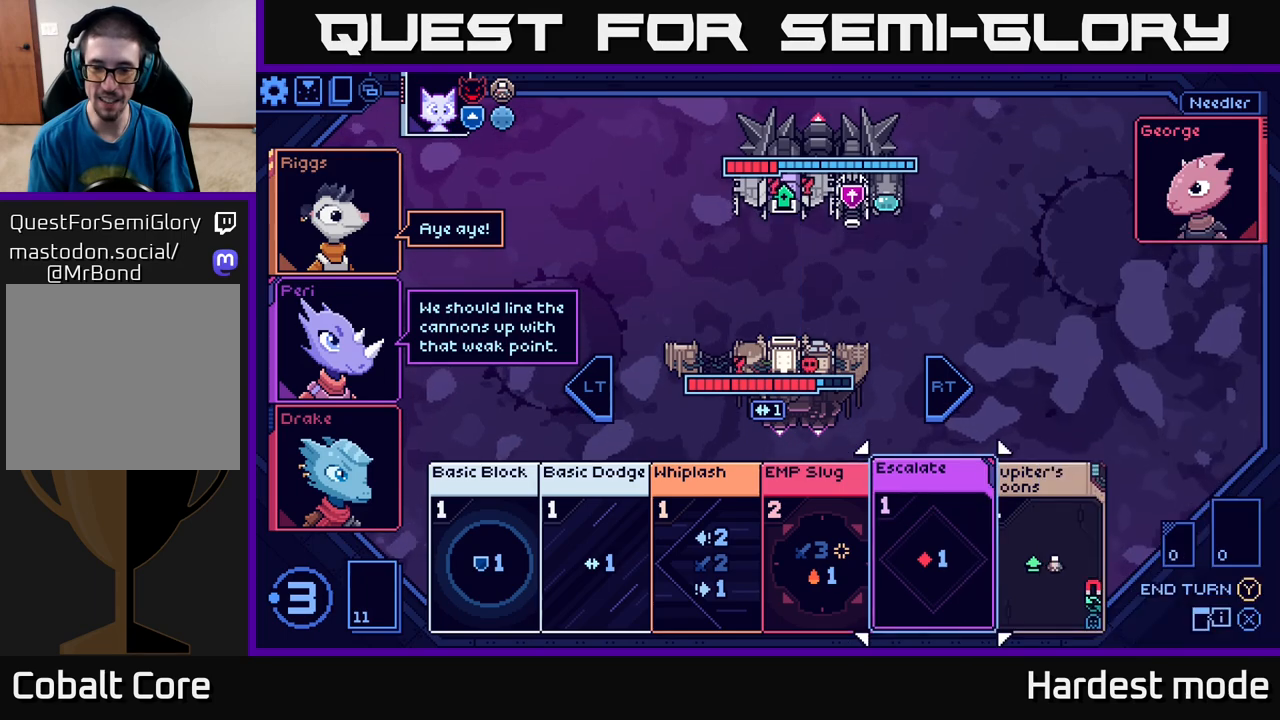
{"buttons": [], "left_stick": "center", "right_stick": "center", "events": [[17, "left_stick", "right"], [183, "left_stick", "center"]]}
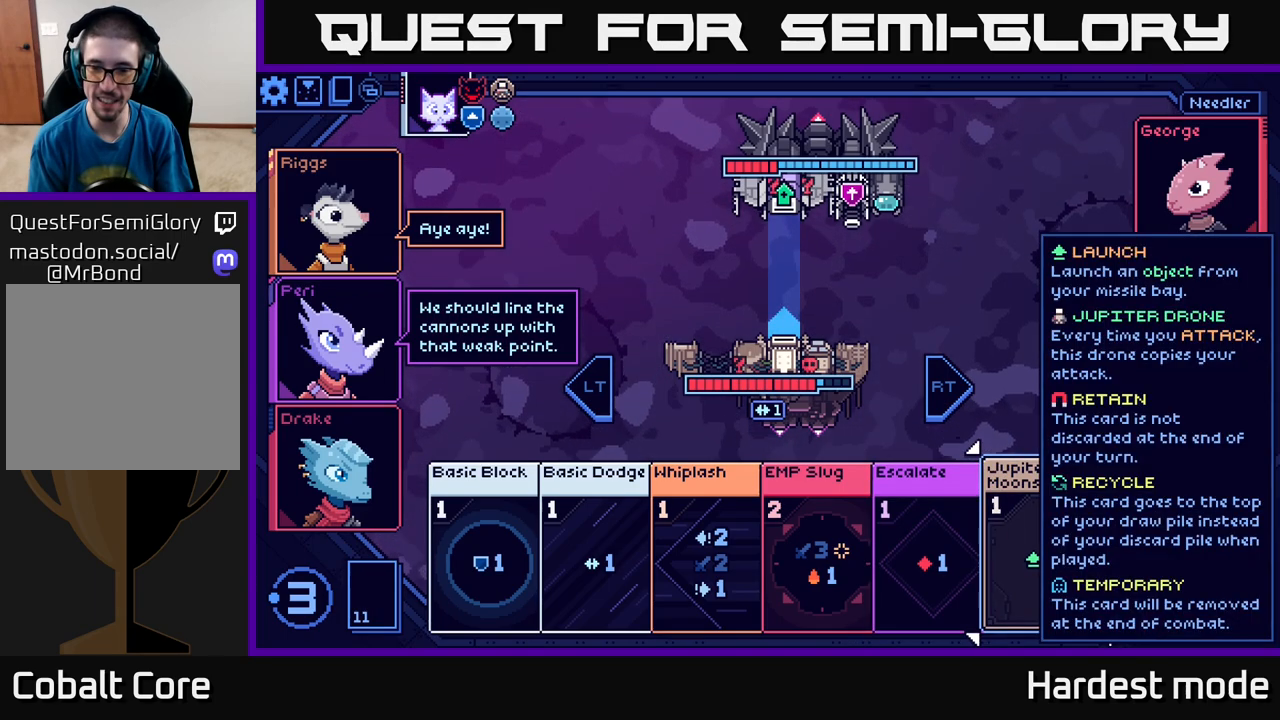
{"buttons": [], "left_stick": "center", "right_stick": "center", "events": []}
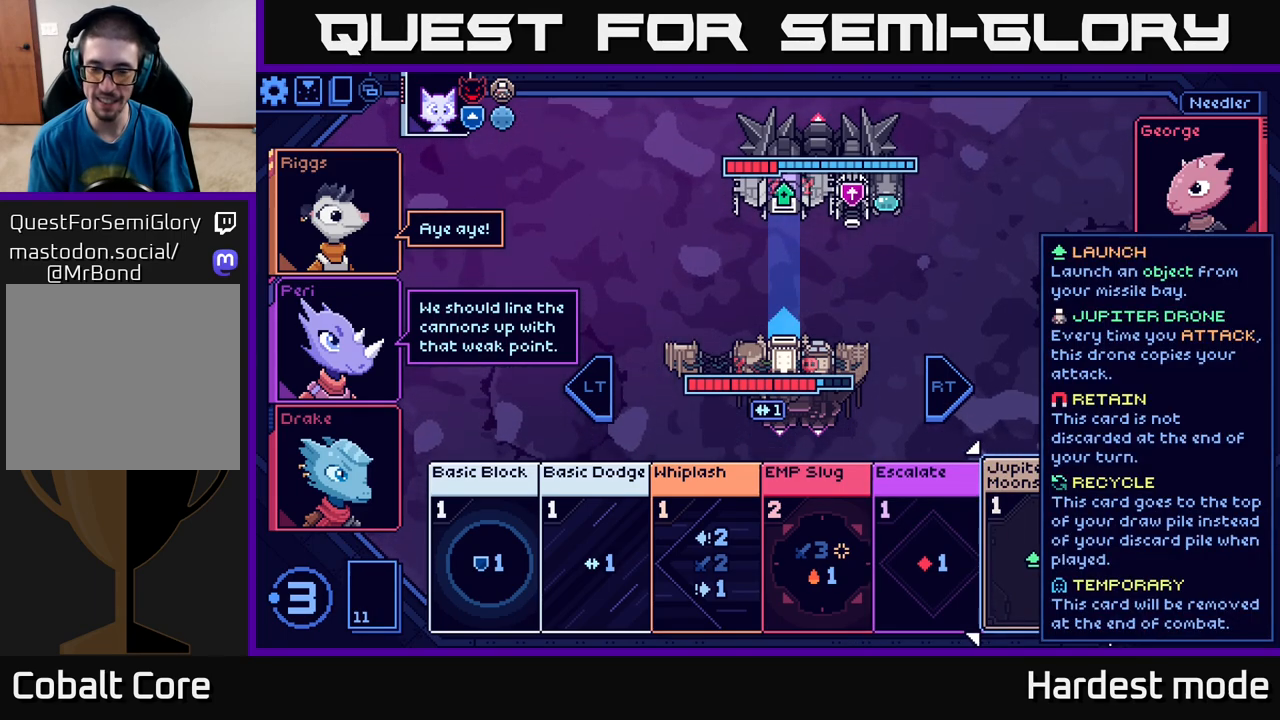
{"buttons": [], "left_stick": "left", "right_stick": "center", "events": [[417, "left_stick", "left"]]}
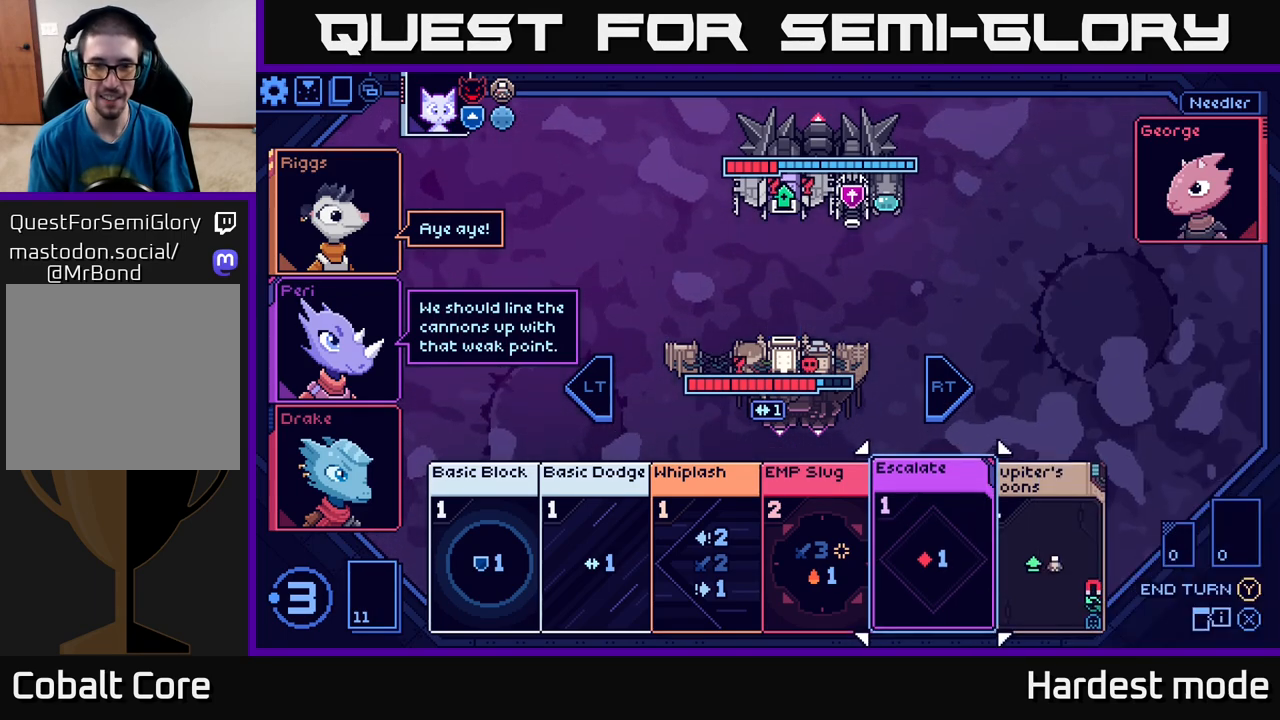
{"buttons": ["A"], "left_stick": "center", "right_stick": "center", "events": [[83, "left_stick", "center"], [167, "left_stick", "right"], [350, "left_stick", "center"], [483, "A", "down"]]}
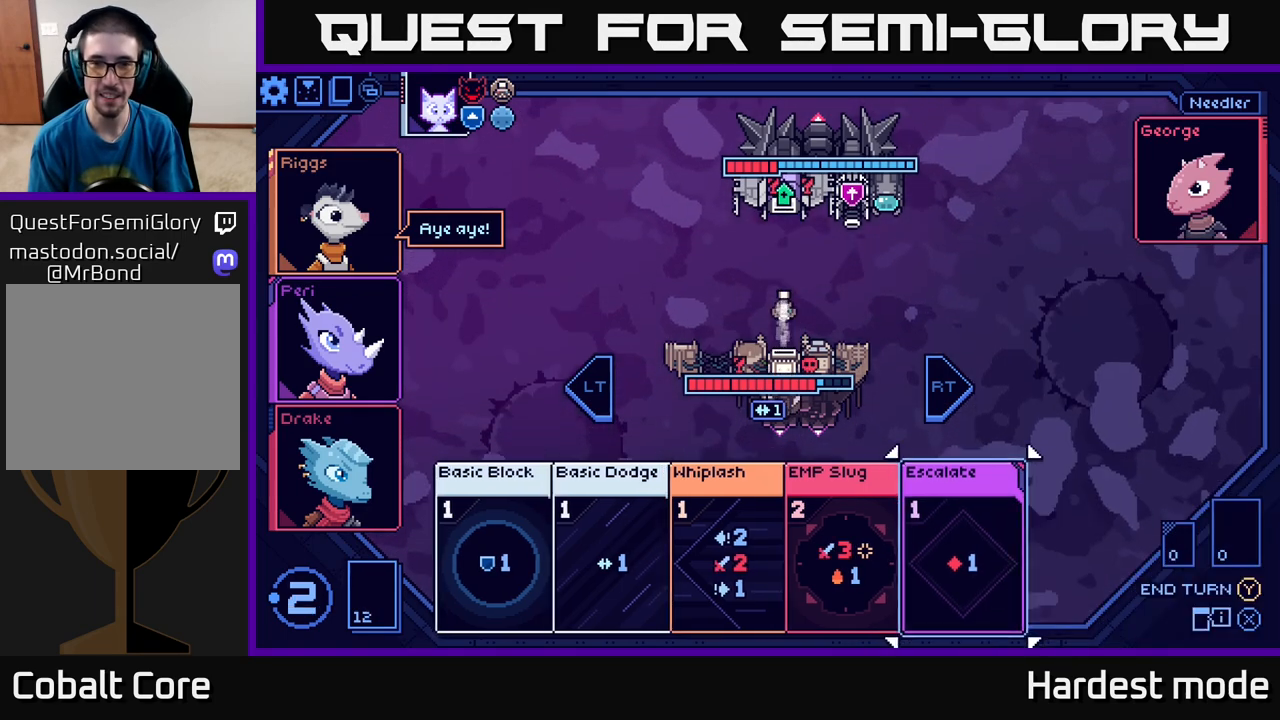
{"buttons": [], "left_stick": "center", "right_stick": "center", "events": [[83, "A", "up"]]}
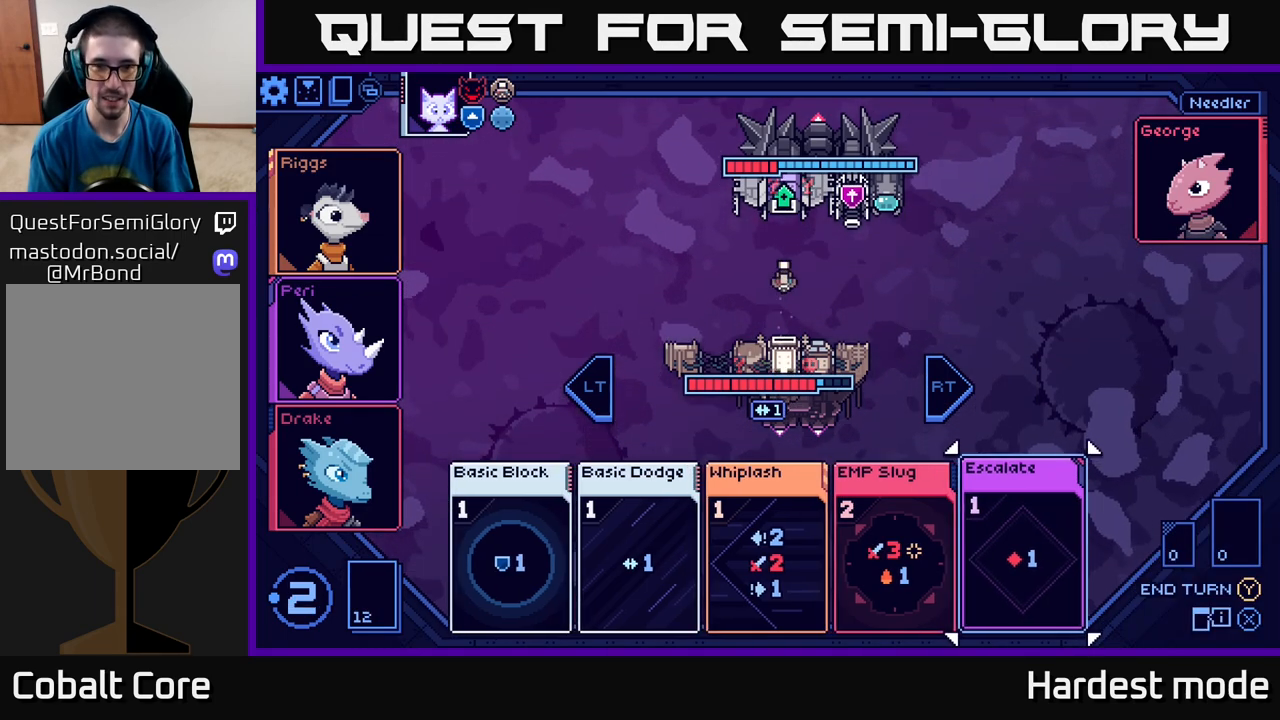
{"buttons": [], "left_stick": "center", "right_stick": "center", "events": [[133, "left_stick", "left"], [300, "left_stick", "center"]]}
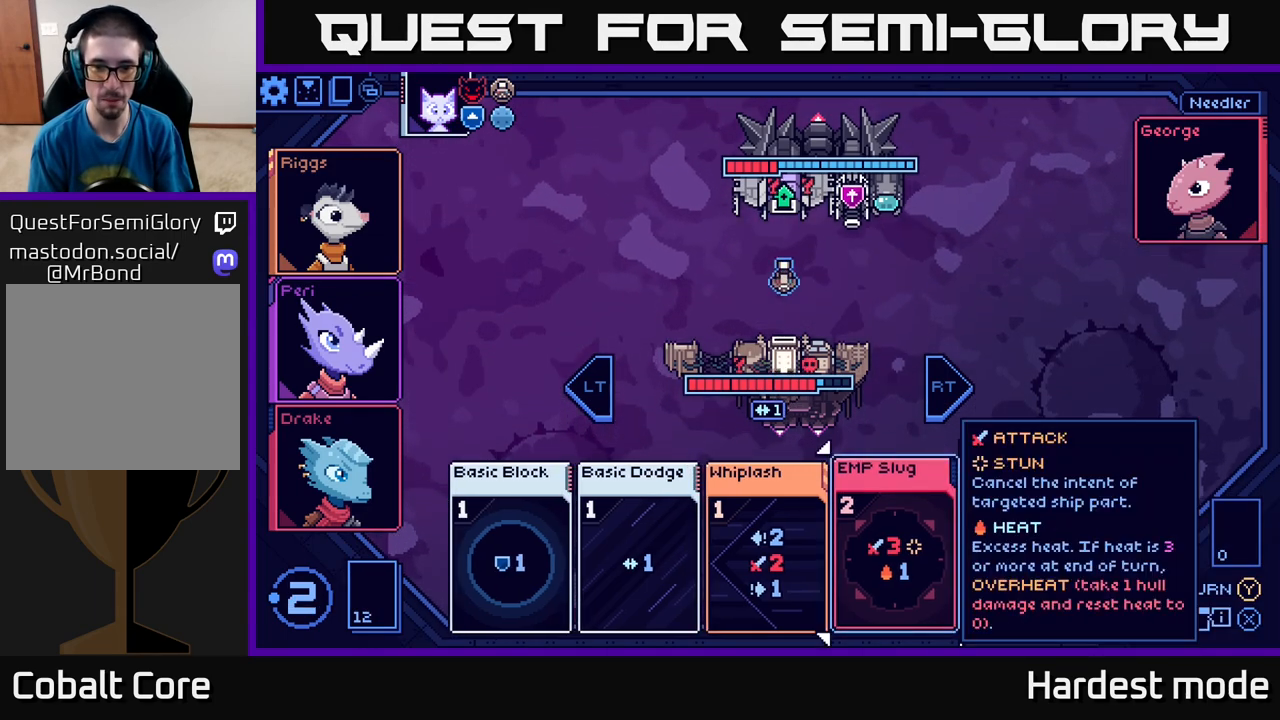
{"buttons": [], "left_stick": "center", "right_stick": "center", "events": [[133, "A", "down"], [217, "A", "up"]]}
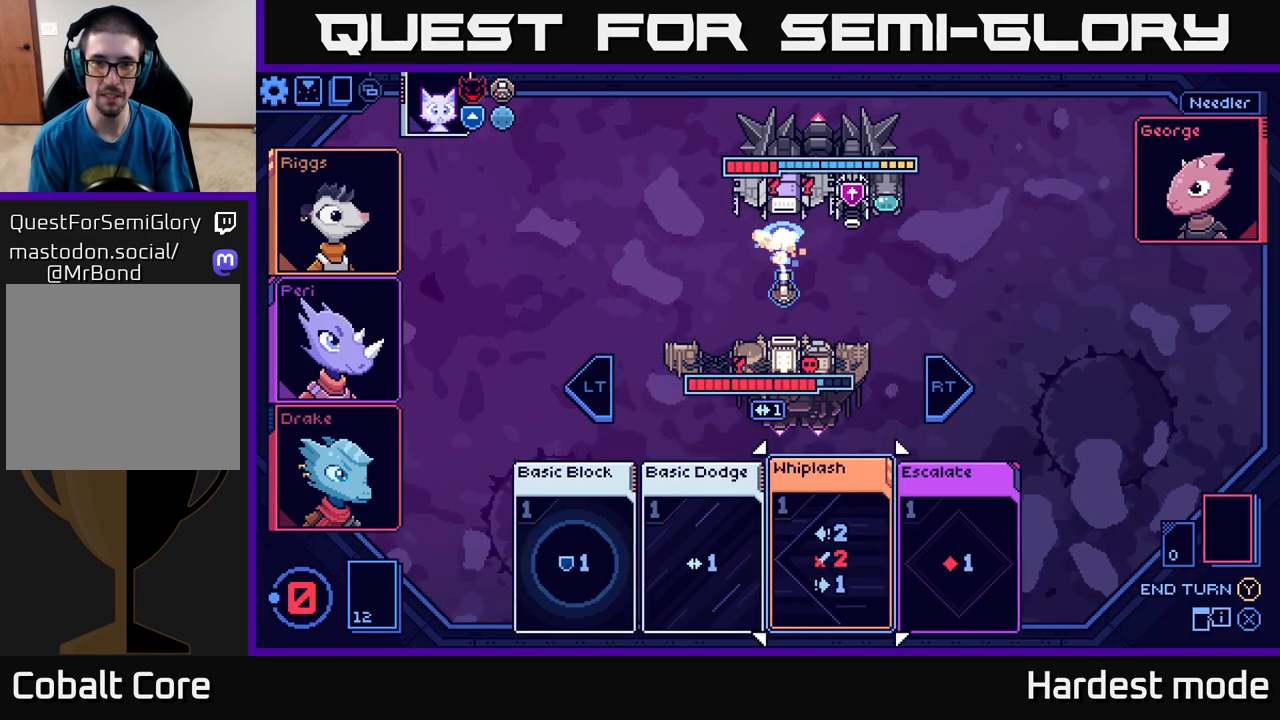
{"buttons": [], "left_stick": "center", "right_stick": "center", "events": []}
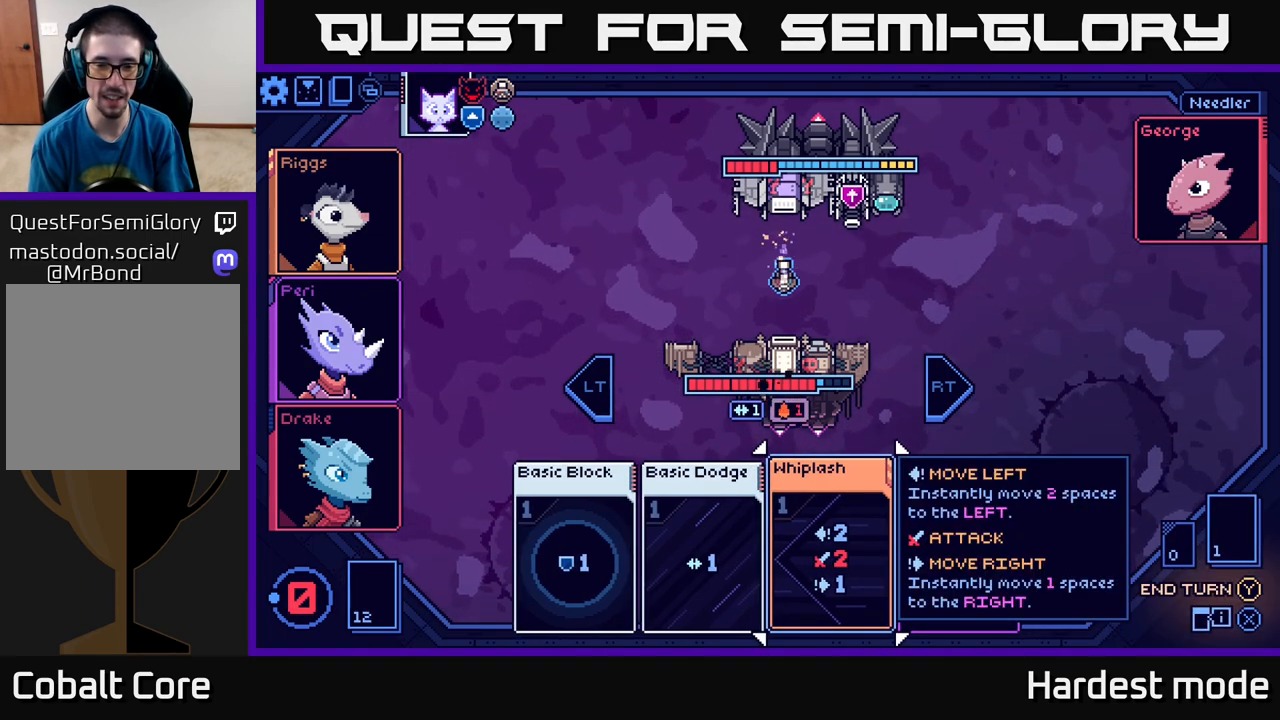
{"buttons": [], "left_stick": "center", "right_stick": "center", "events": [[233, "left_stick", "left"], [383, "left_stick", "center"]]}
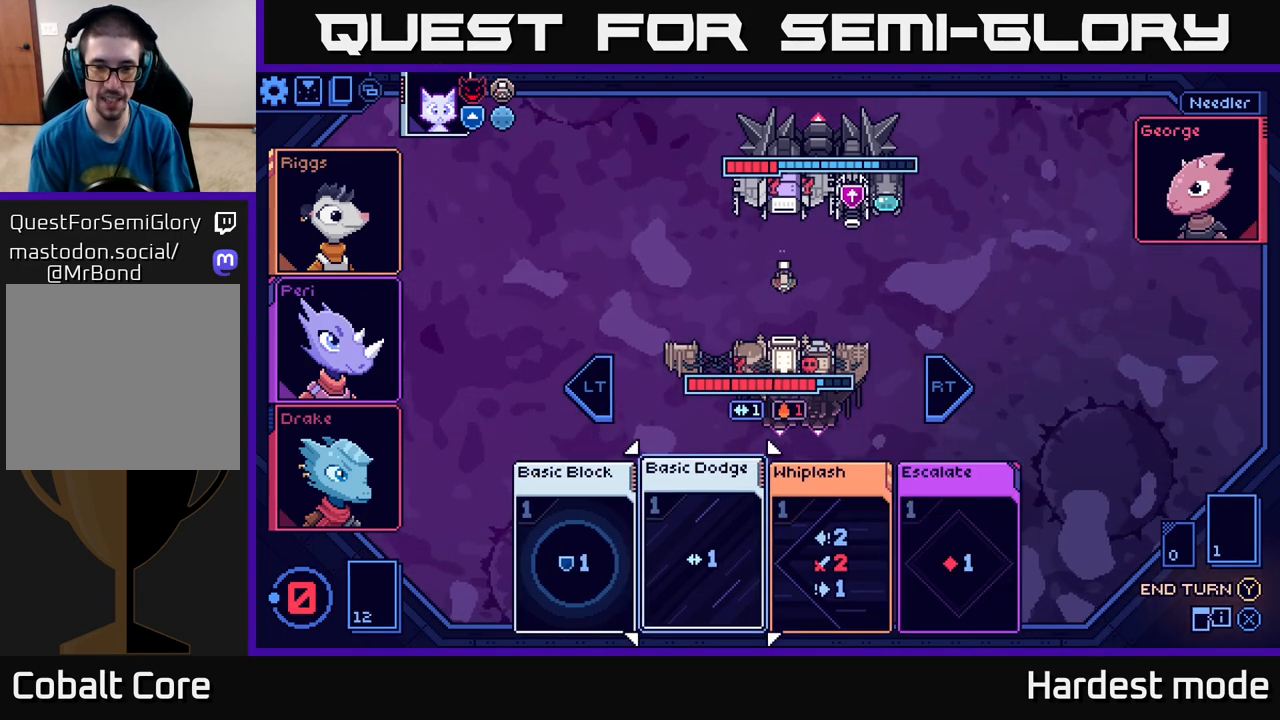
{"buttons": [], "left_stick": "center", "right_stick": "center", "events": [[50, "left_stick", "right"], [217, "left_stick", "center"]]}
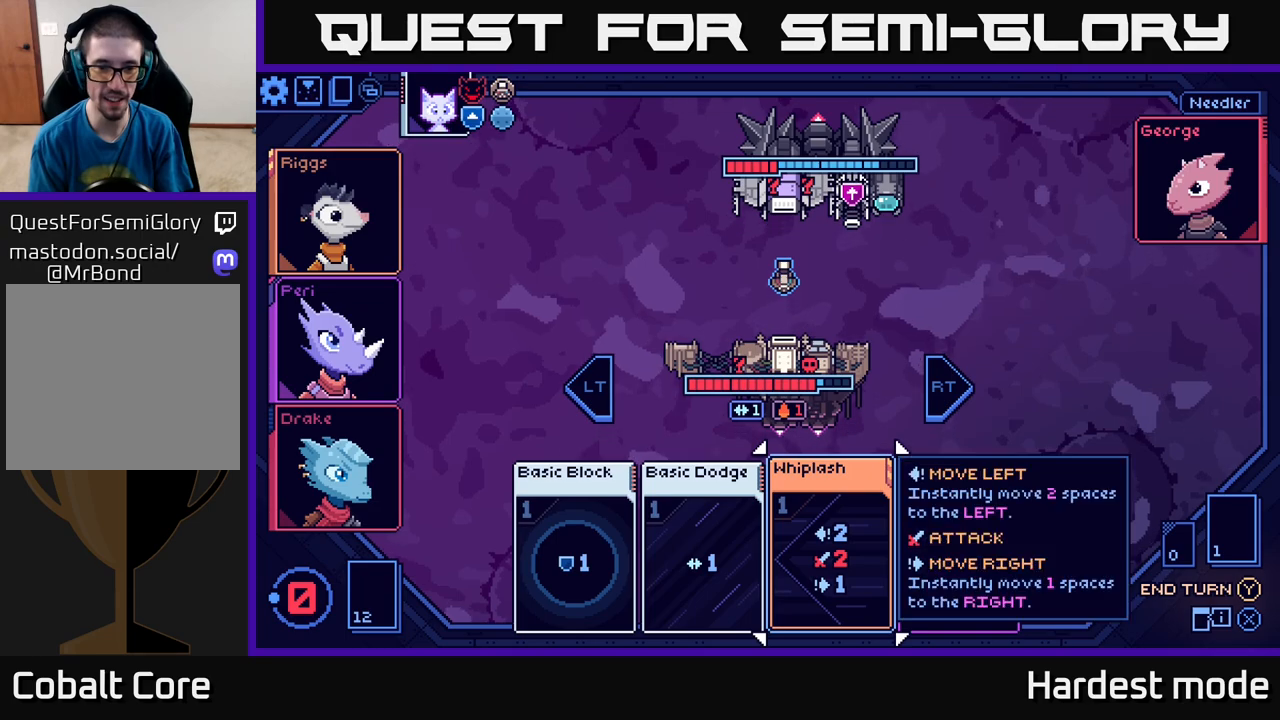
{"buttons": [], "left_stick": "center", "right_stick": "center", "events": [[250, "left_stick", "left"], [417, "left_stick", "center"]]}
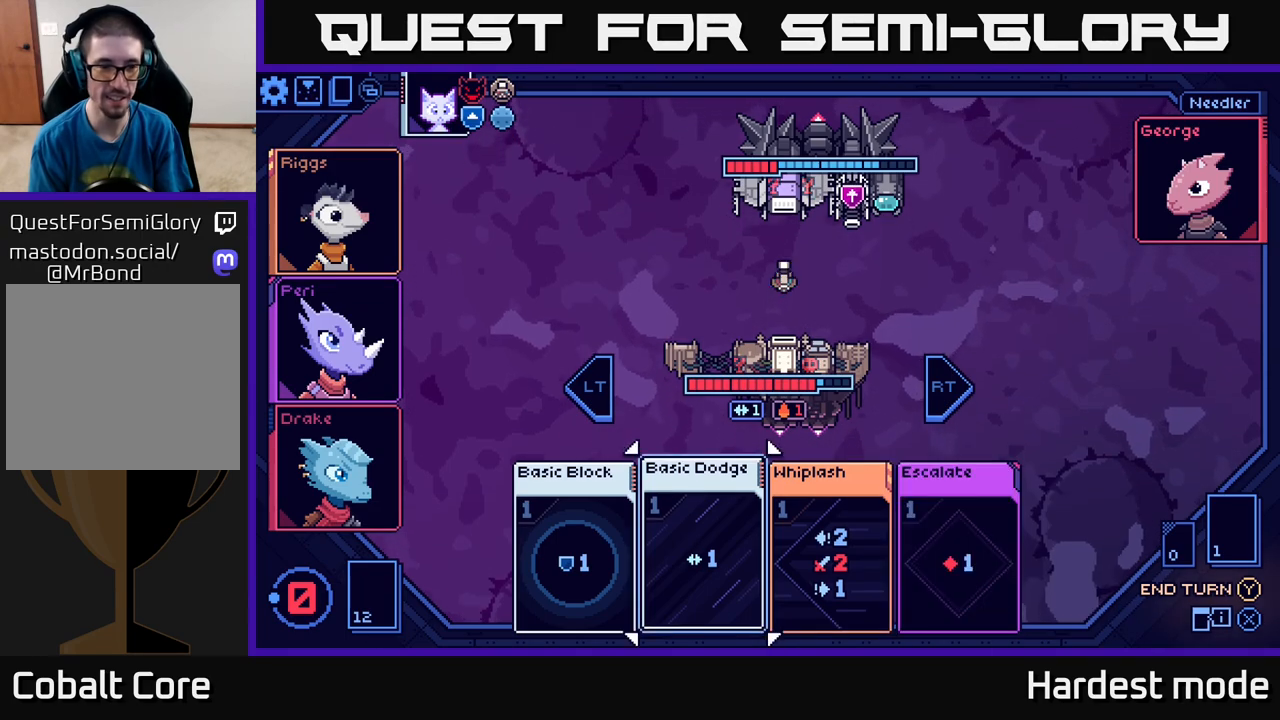
{"buttons": [], "left_stick": "center", "right_stick": "center", "events": [[167, "Y", "down"], [217, "Y", "up"]]}
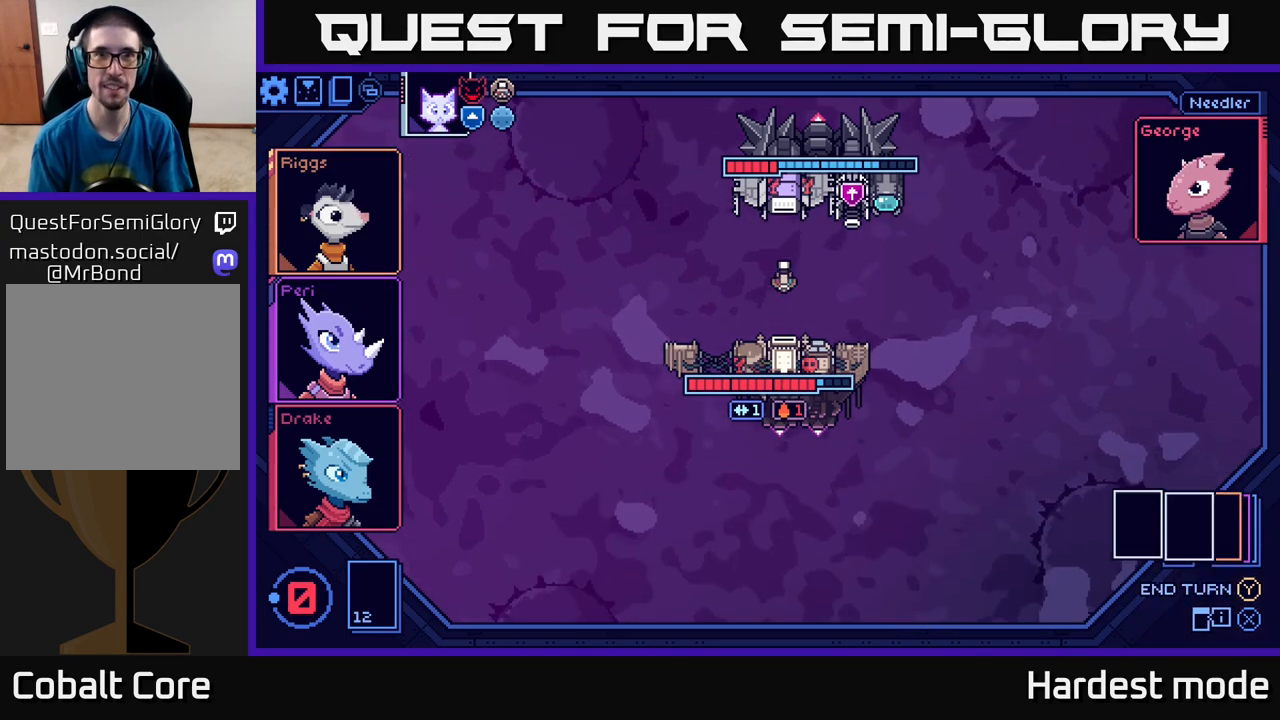
{"buttons": [], "left_stick": "center", "right_stick": "center", "events": []}
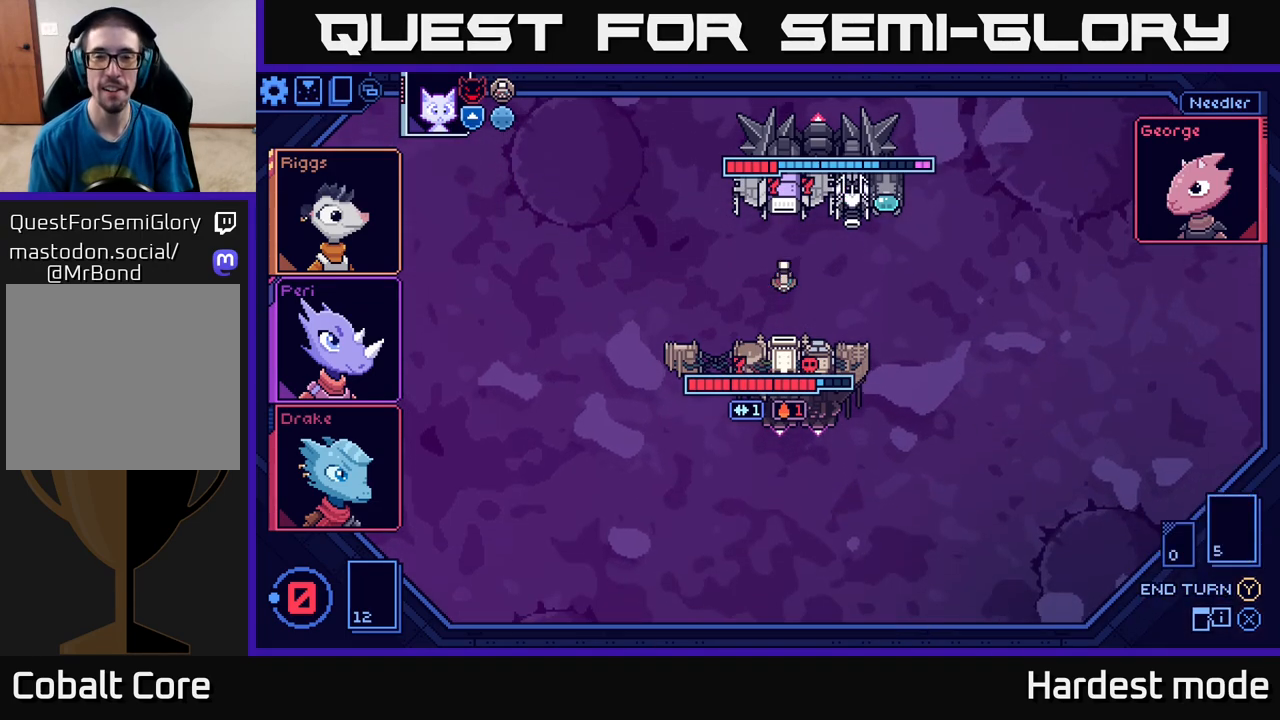
{"buttons": [], "left_stick": "center", "right_stick": "center", "events": []}
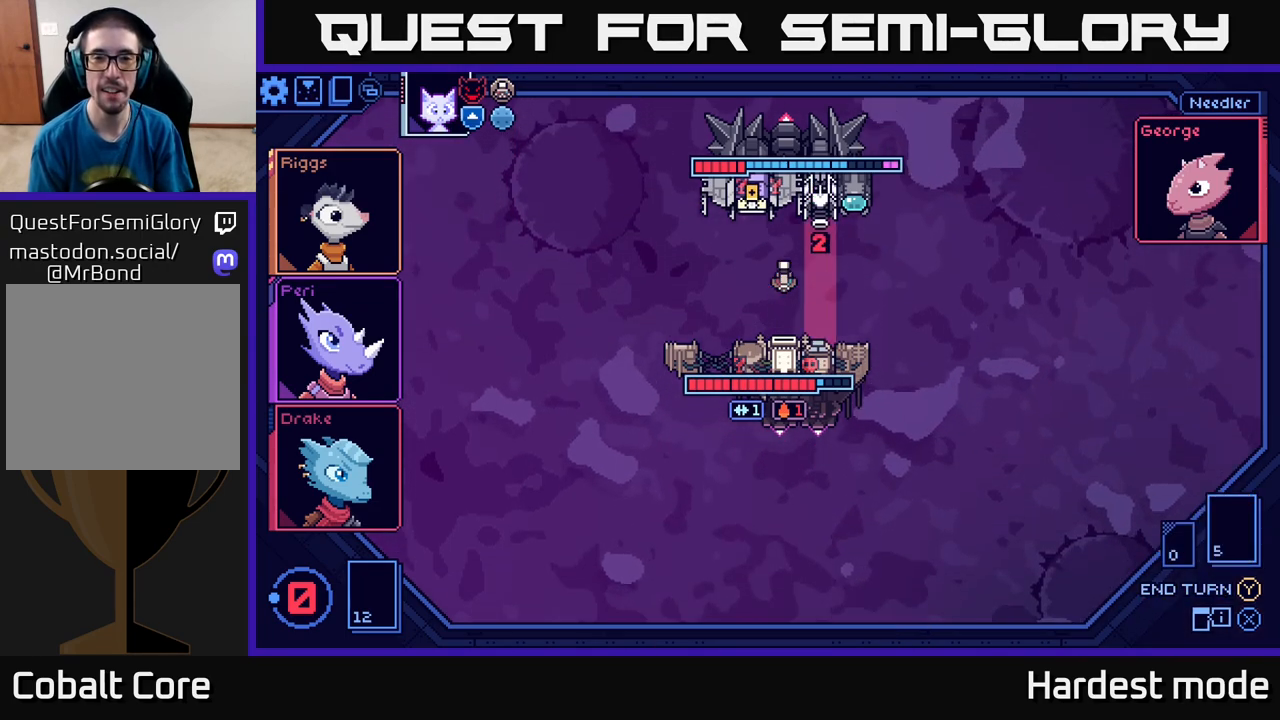
{"buttons": [], "left_stick": "center", "right_stick": "center", "events": []}